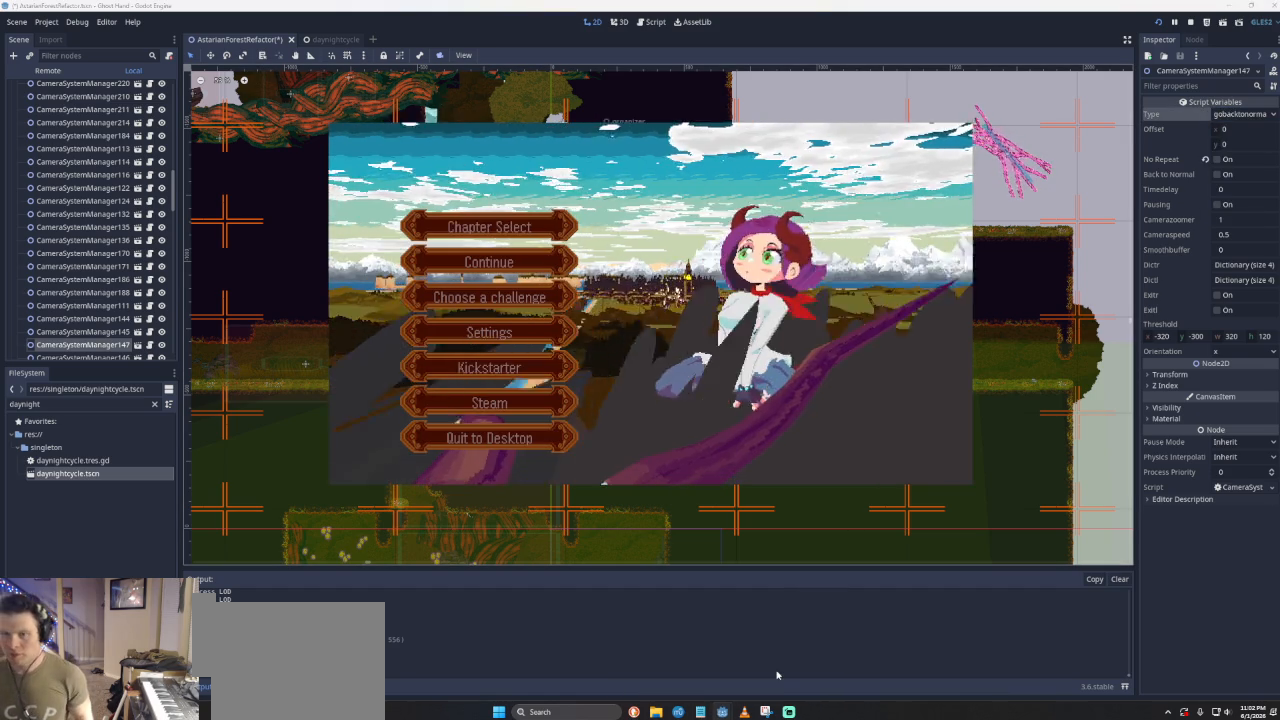
Gameplay with a controller (PlayStation layout); each line is a JSON object with the inputs held at the frame after it. "events" lists button and stick changes between this image and that frame as [ms after this image, input, new state], when the widget could be followed in between. Not read: right_stick.
{"buttons": ["SQUARE"], "left_stick": "center", "events": [[500, "SQUARE", "down"]]}
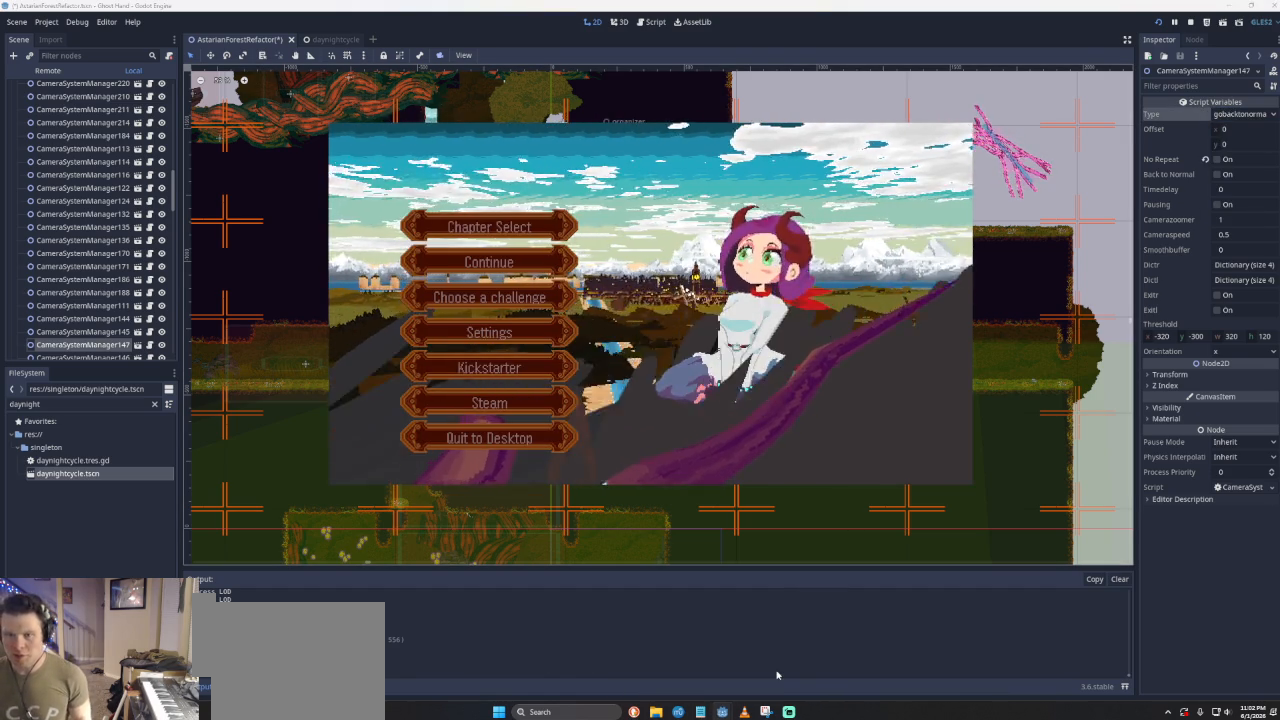
{"buttons": ["SQUARE"], "left_stick": "center", "events": [[133, "SQUARE", "up"], [267, "DPAD_UP", "down"], [400, "DPAD_UP", "up"], [500, "SQUARE", "down"]]}
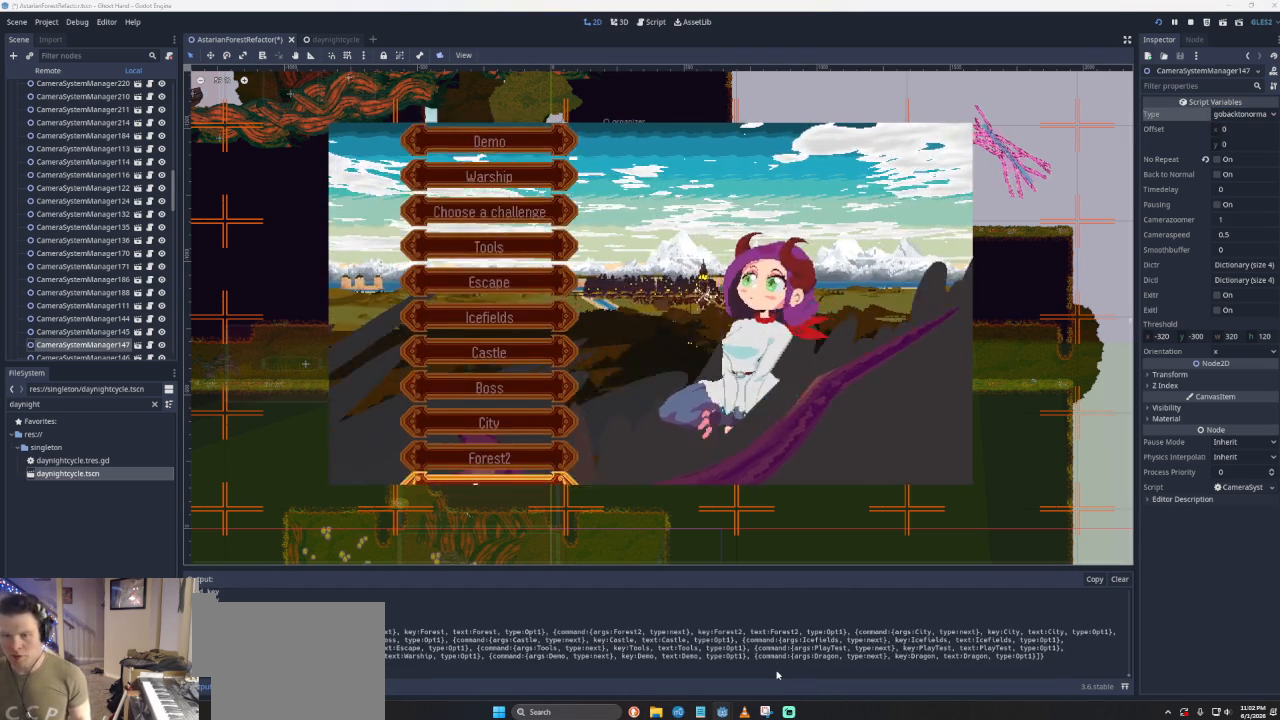
{"buttons": ["SQUARE"], "left_stick": "center", "events": [[133, "SQUARE", "up"], [200, "DPAD_DOWN", "down"], [267, "DPAD_DOWN", "up"], [333, "DPAD_DOWN", "down"], [433, "DPAD_DOWN", "up"], [467, "SQUARE", "down"]]}
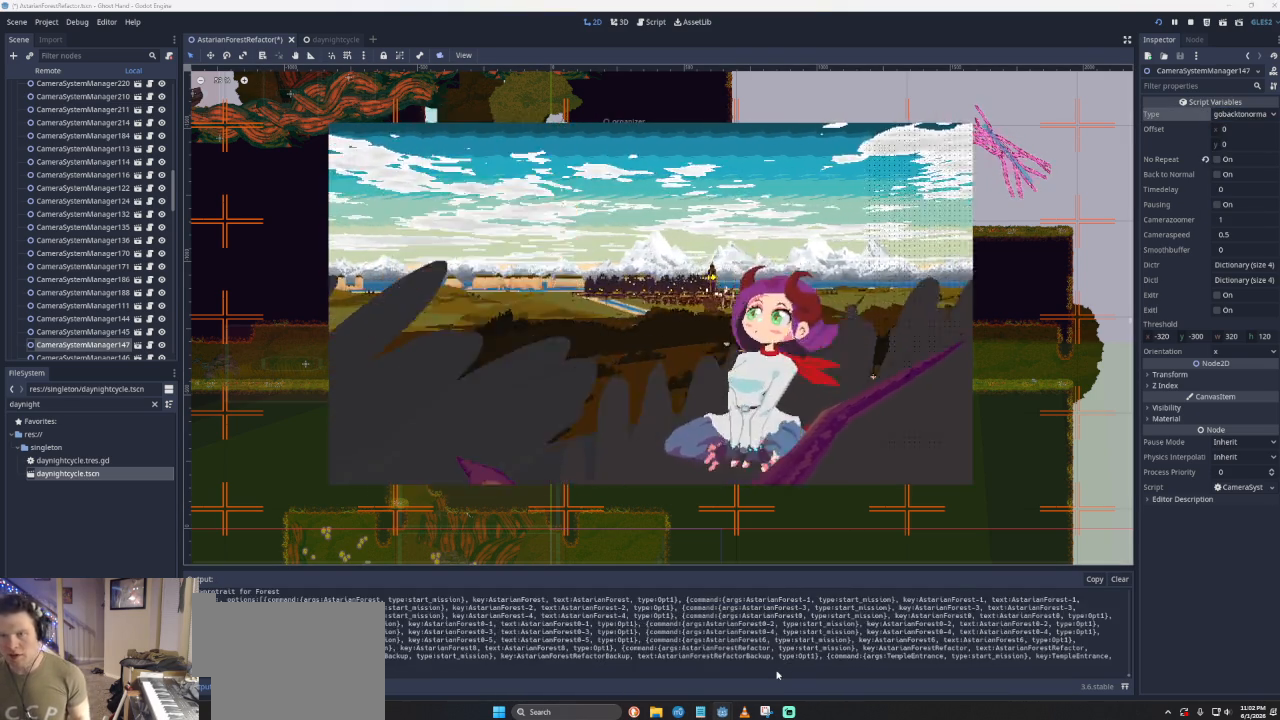
{"buttons": [], "left_stick": "center", "events": [[133, "SQUARE", "up"]]}
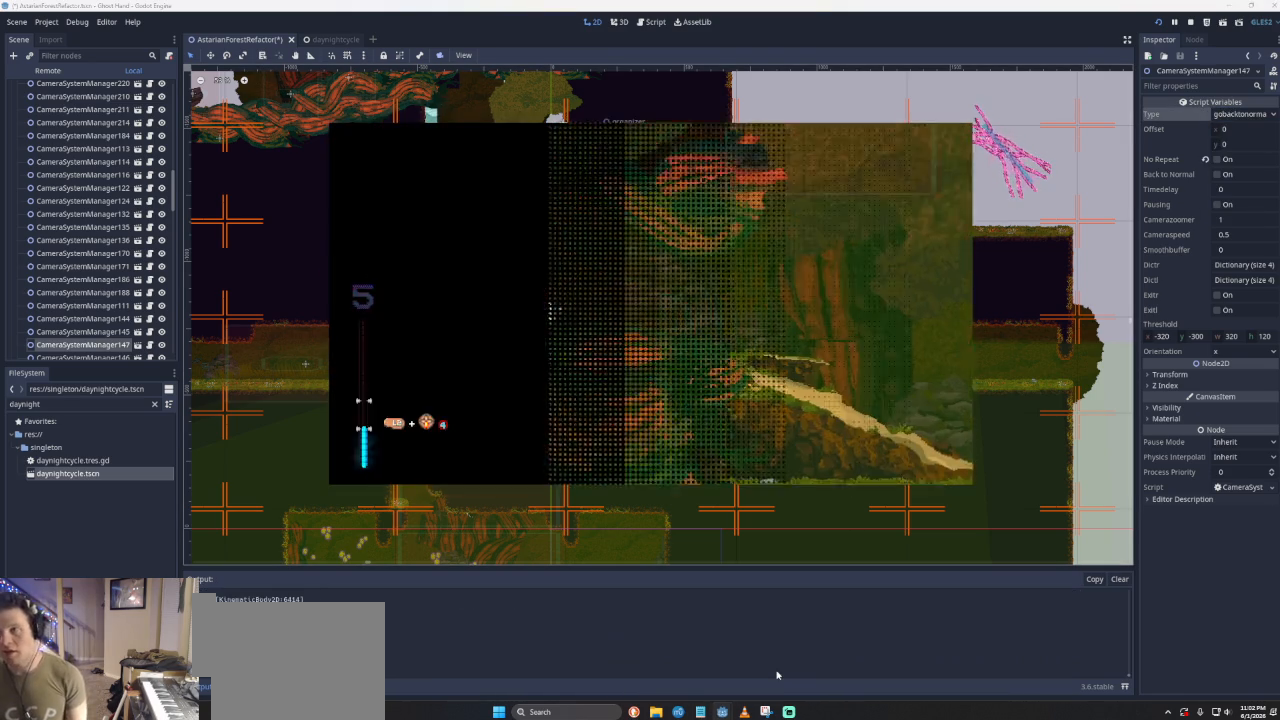
{"buttons": [], "left_stick": "left", "events": [[400, "left_stick", "left"]]}
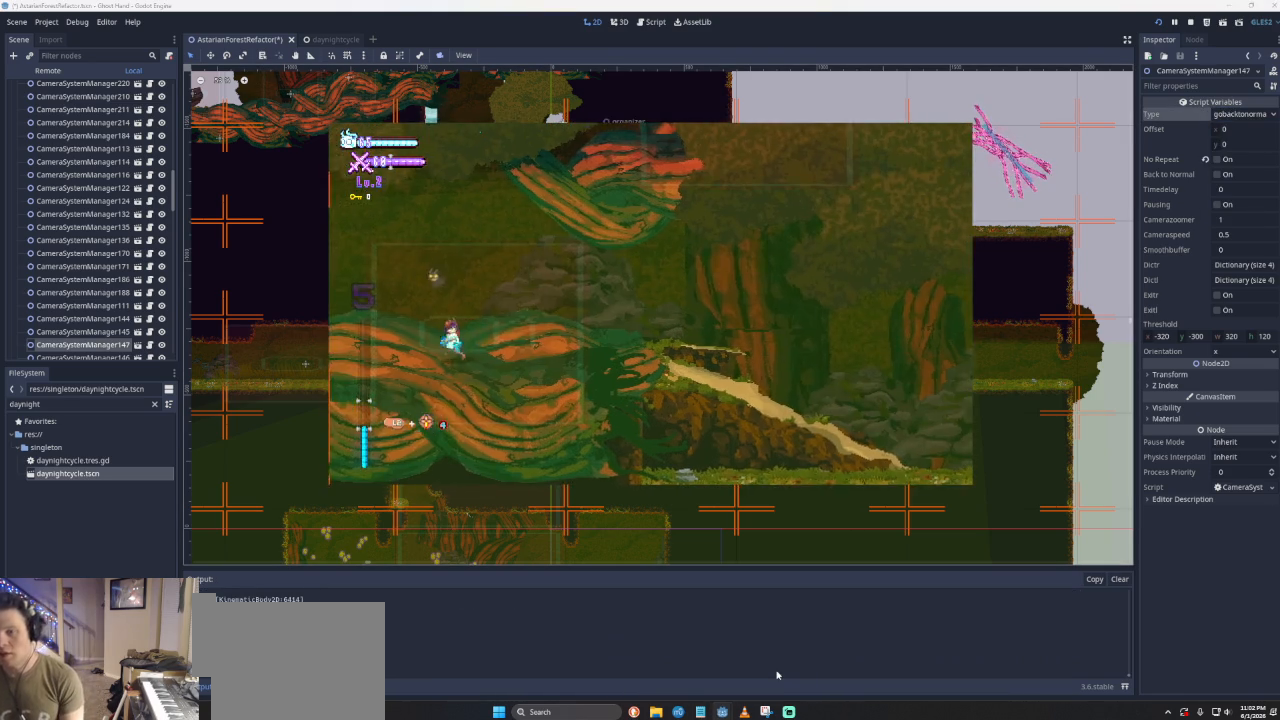
{"buttons": [], "left_stick": "right", "events": [[67, "left_stick", "right"], [133, "CROSS", "down"], [467, "CROSS", "up"]]}
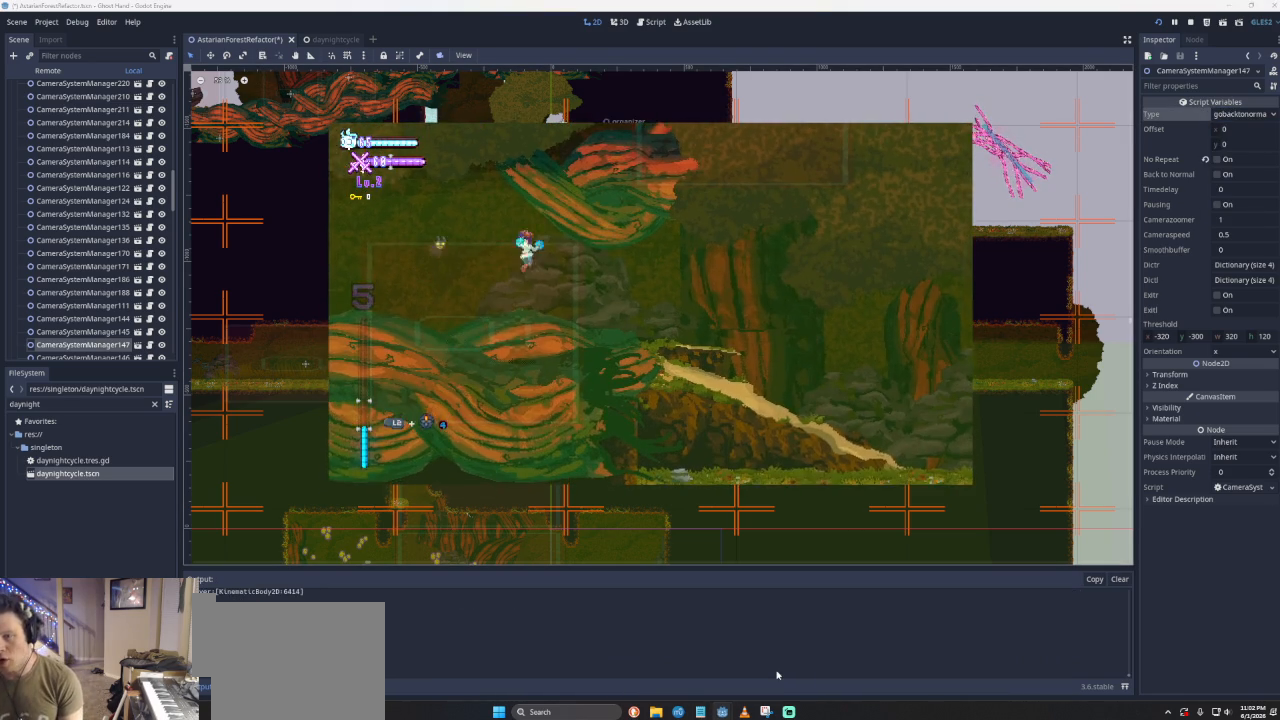
{"buttons": ["CROSS"], "left_stick": "left", "events": [[167, "left_stick", "center"], [233, "left_stick", "left"], [500, "CROSS", "down"]]}
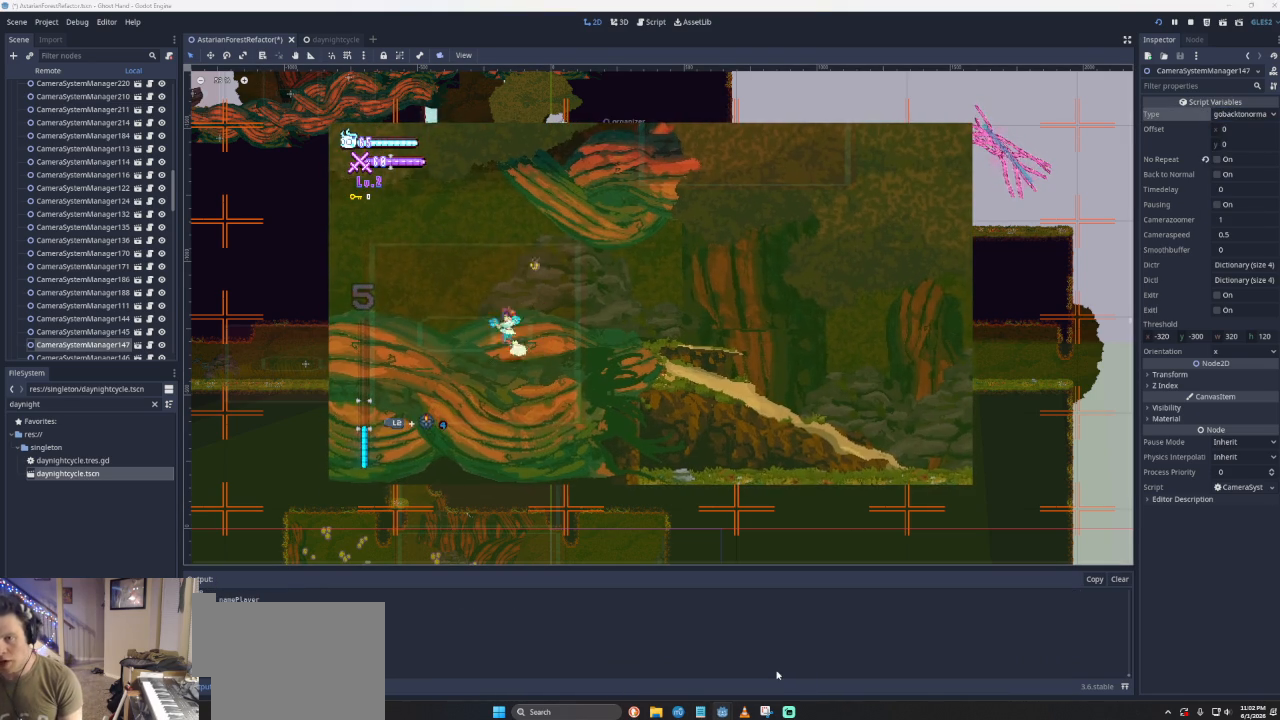
{"buttons": ["CROSS"], "left_stick": "left", "events": [[300, "CROSS", "up"], [400, "CROSS", "down"]]}
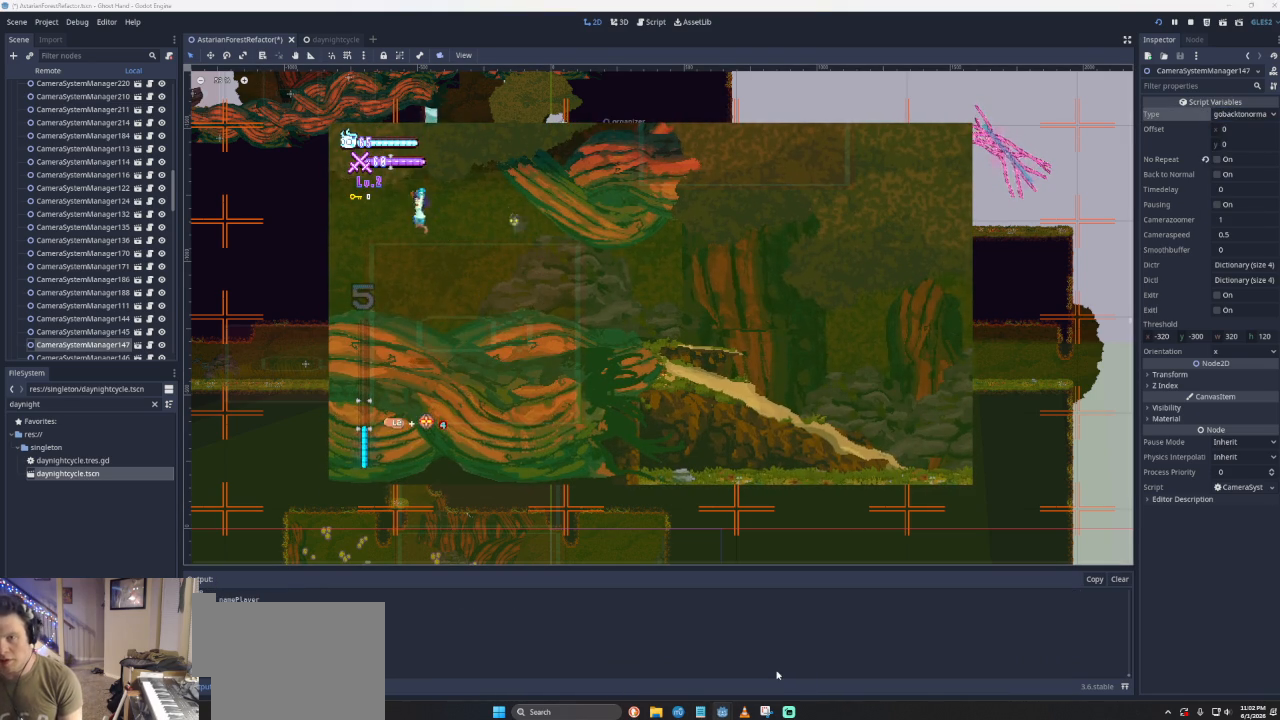
{"buttons": ["CROSS"], "left_stick": "right", "events": [[233, "CROSS", "up"], [300, "CROSS", "down"], [300, "left_stick", "center"], [400, "left_stick", "right"]]}
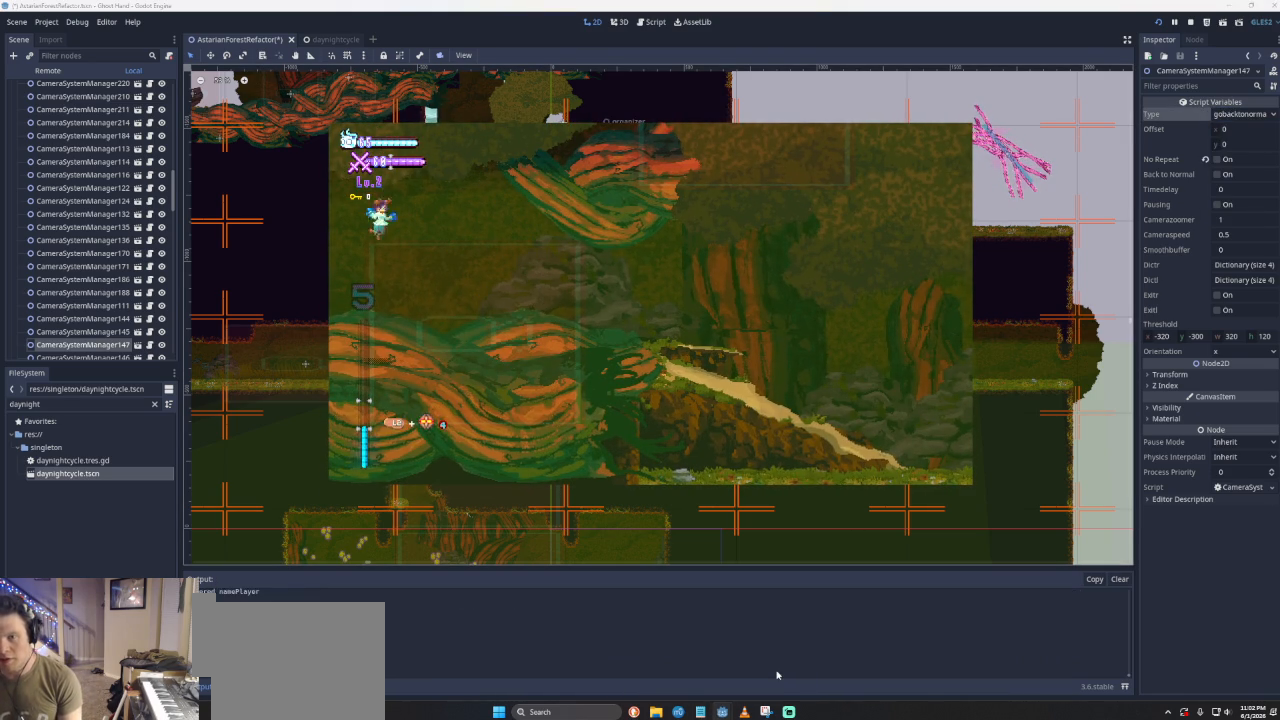
{"buttons": ["CROSS"], "left_stick": "right", "events": [[133, "CROSS", "up"], [367, "CROSS", "down"]]}
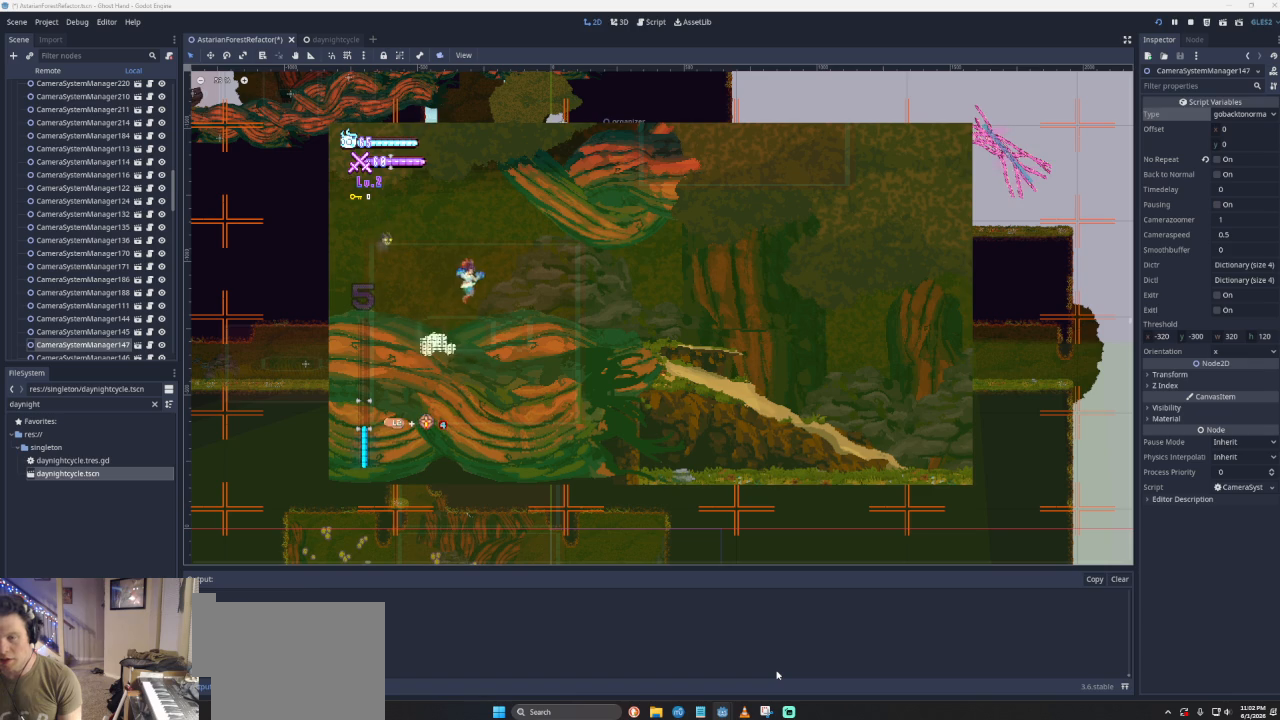
{"buttons": ["CROSS"], "left_stick": "right", "events": [[100, "left_stick", "left"], [200, "CROSS", "up"], [200, "left_stick", "right"], [300, "CROSS", "down"]]}
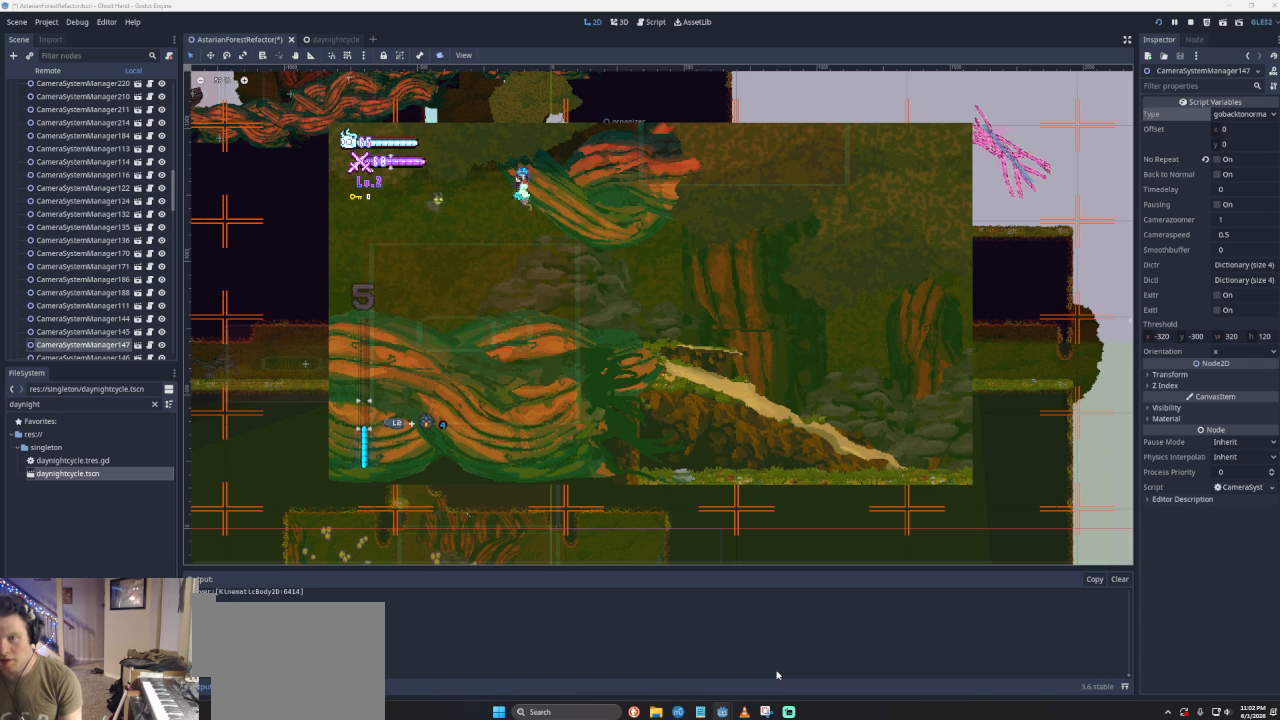
{"buttons": ["CROSS"], "left_stick": "right", "events": [[267, "CROSS", "up"], [300, "left_stick", "center"], [367, "CROSS", "down"], [400, "left_stick", "right"]]}
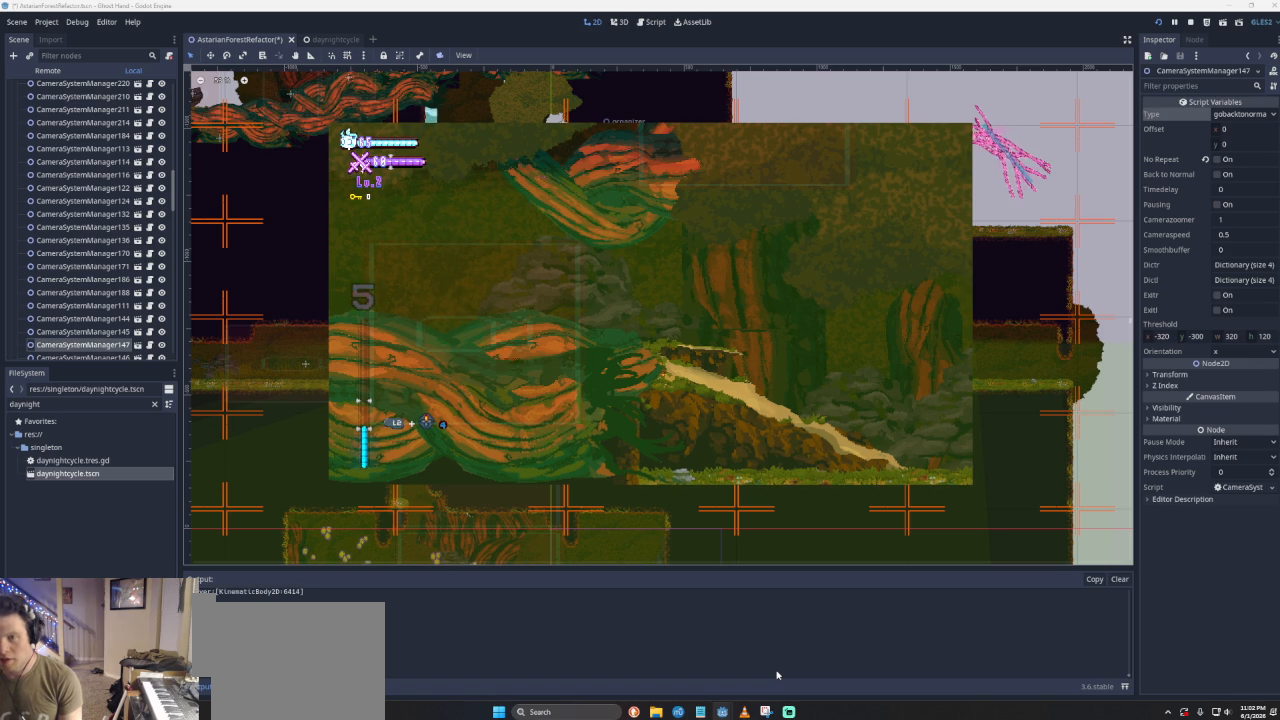
{"buttons": ["CROSS"], "left_stick": "right", "events": []}
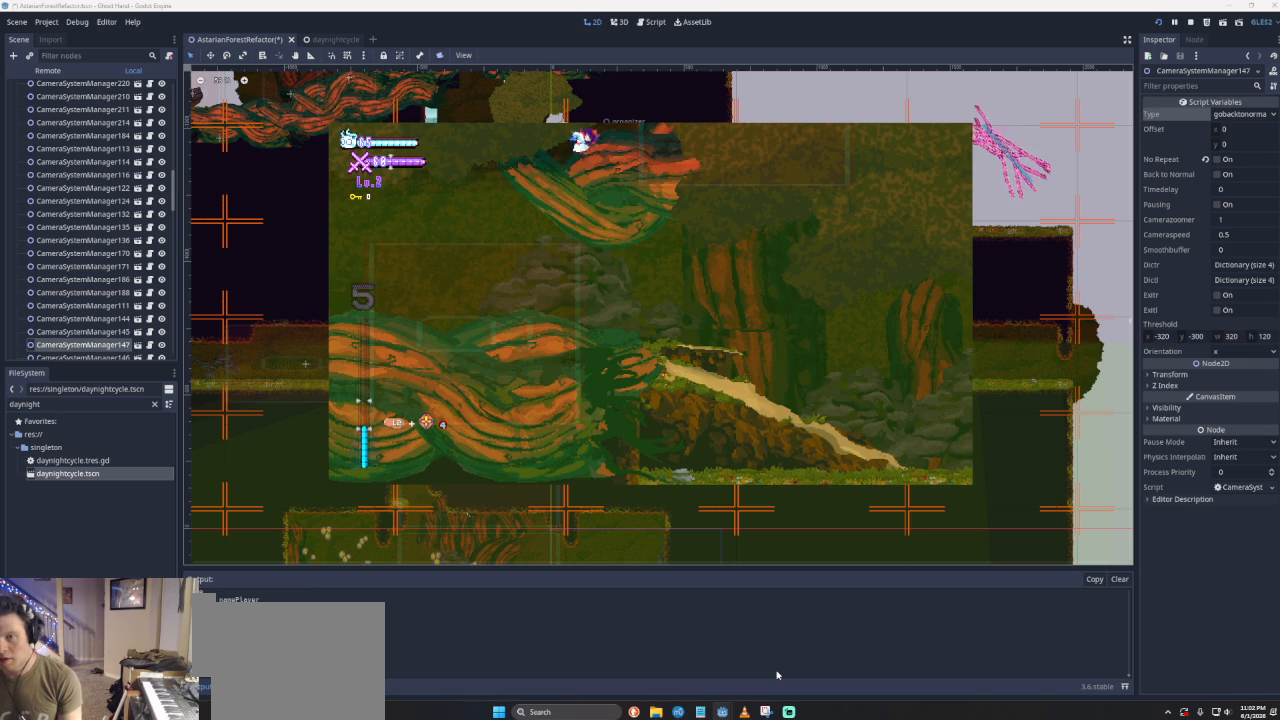
{"buttons": [], "left_stick": "center", "events": [[67, "CROSS", "up"], [233, "left_stick", "center"]]}
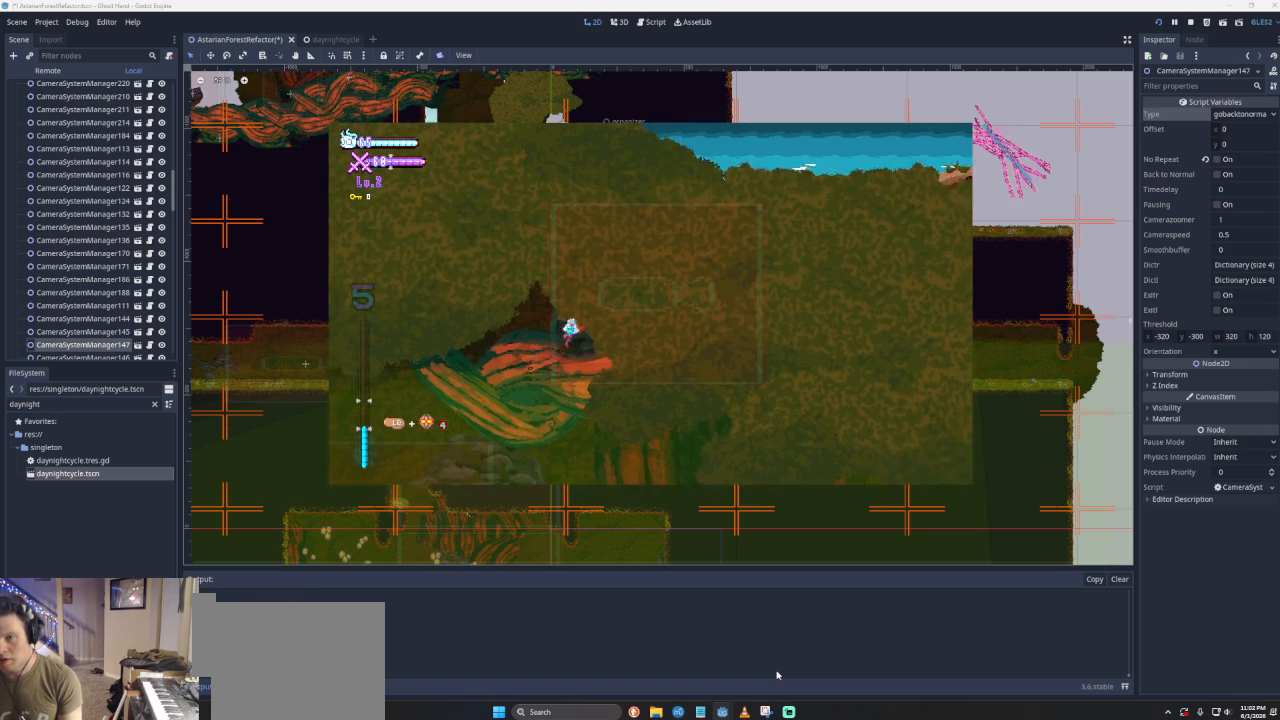
{"buttons": ["CROSS"], "left_stick": "right", "events": [[233, "left_stick", "right"], [467, "CROSS", "down"]]}
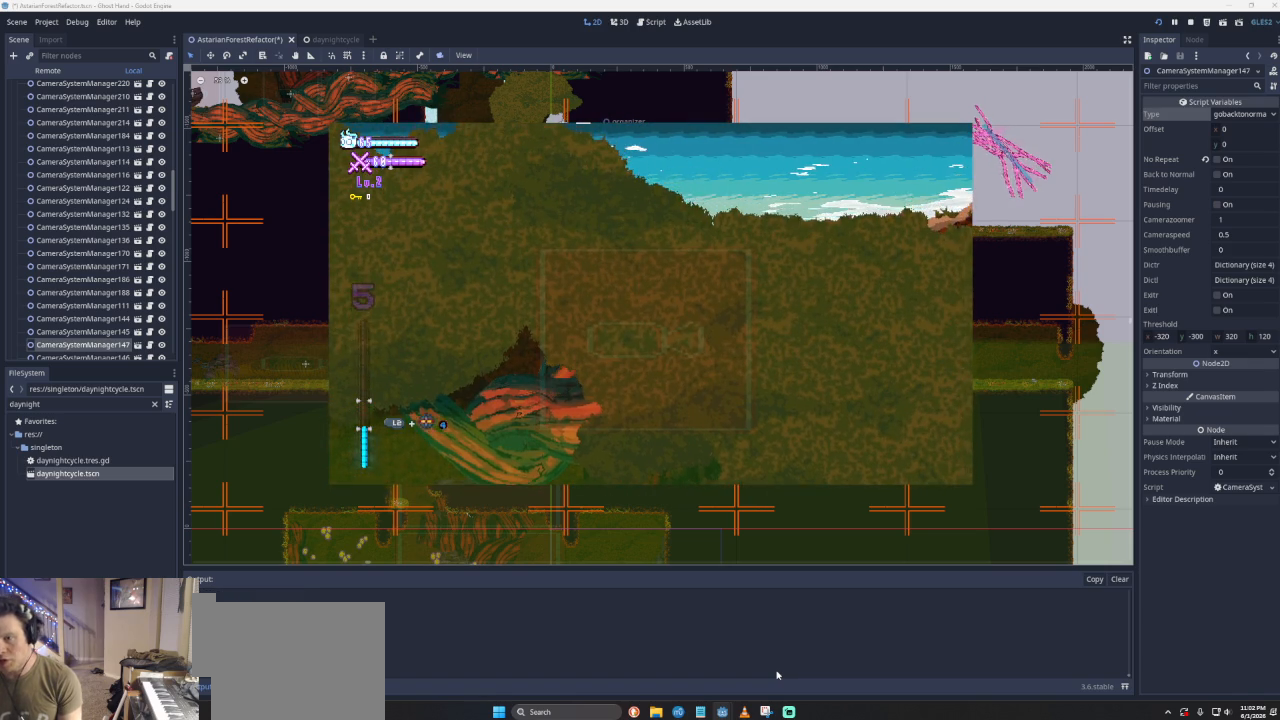
{"buttons": ["CROSS"], "left_stick": "right", "events": [[300, "CROSS", "up"], [400, "CROSS", "down"]]}
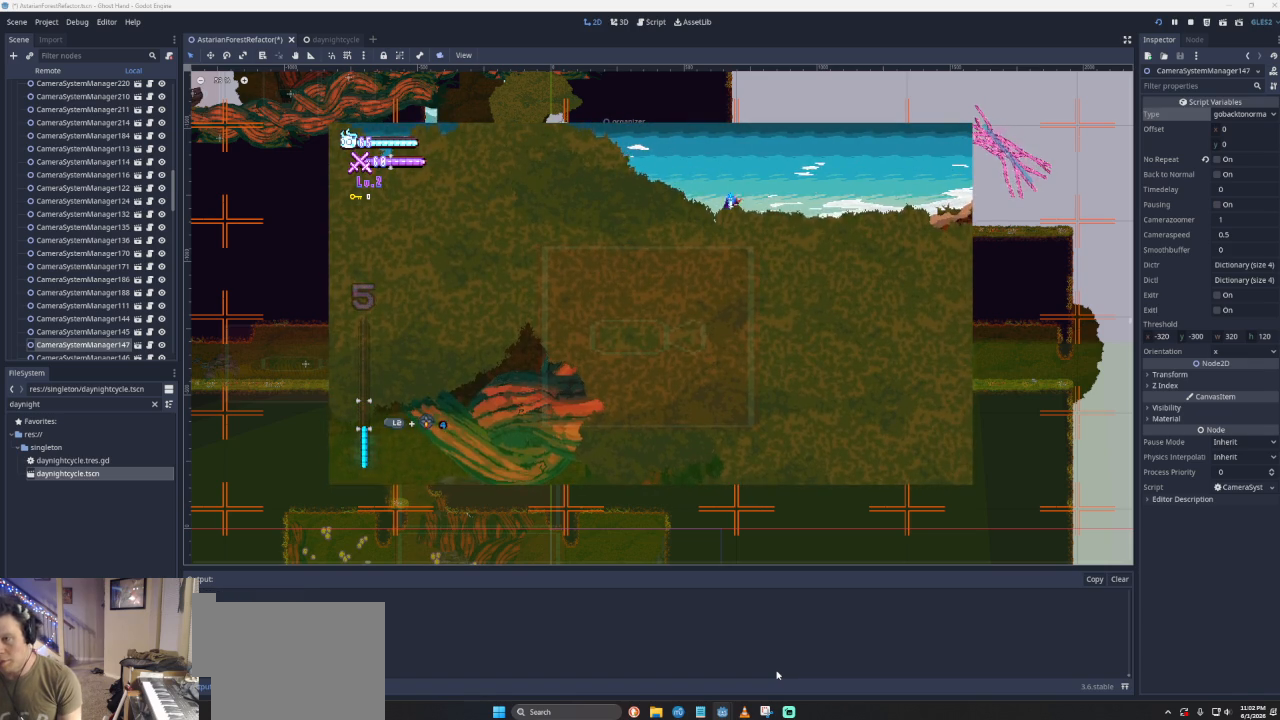
{"buttons": [], "left_stick": "right", "events": [[267, "CROSS", "up"]]}
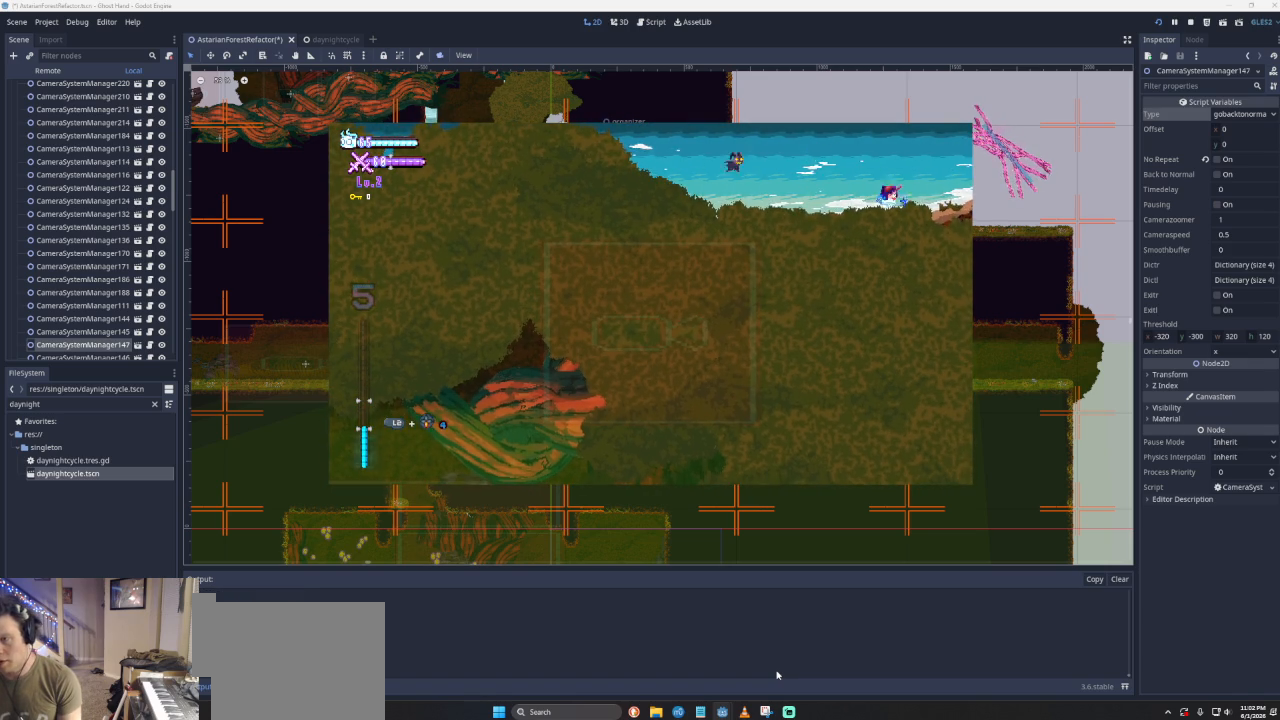
{"buttons": ["CROSS"], "left_stick": "right", "events": [[233, "CROSS", "down"]]}
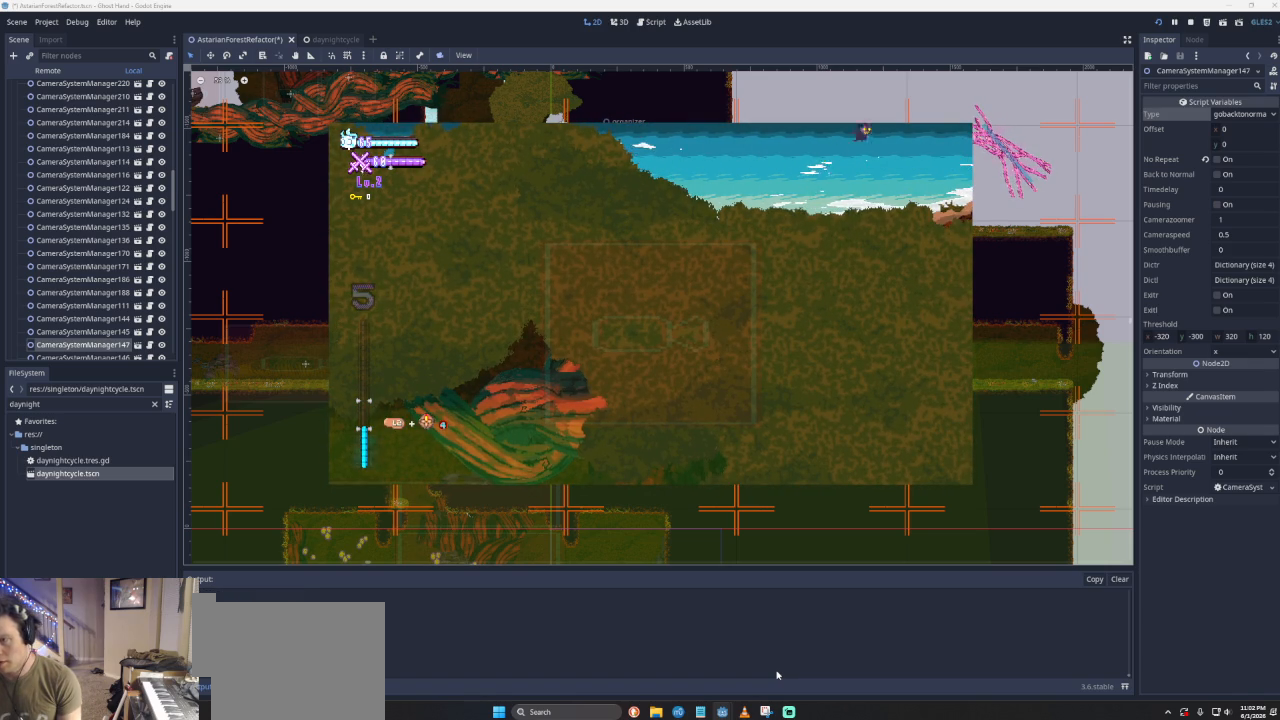
{"buttons": ["CROSS"], "left_stick": "right", "events": [[200, "CROSS", "up"], [467, "CROSS", "down"]]}
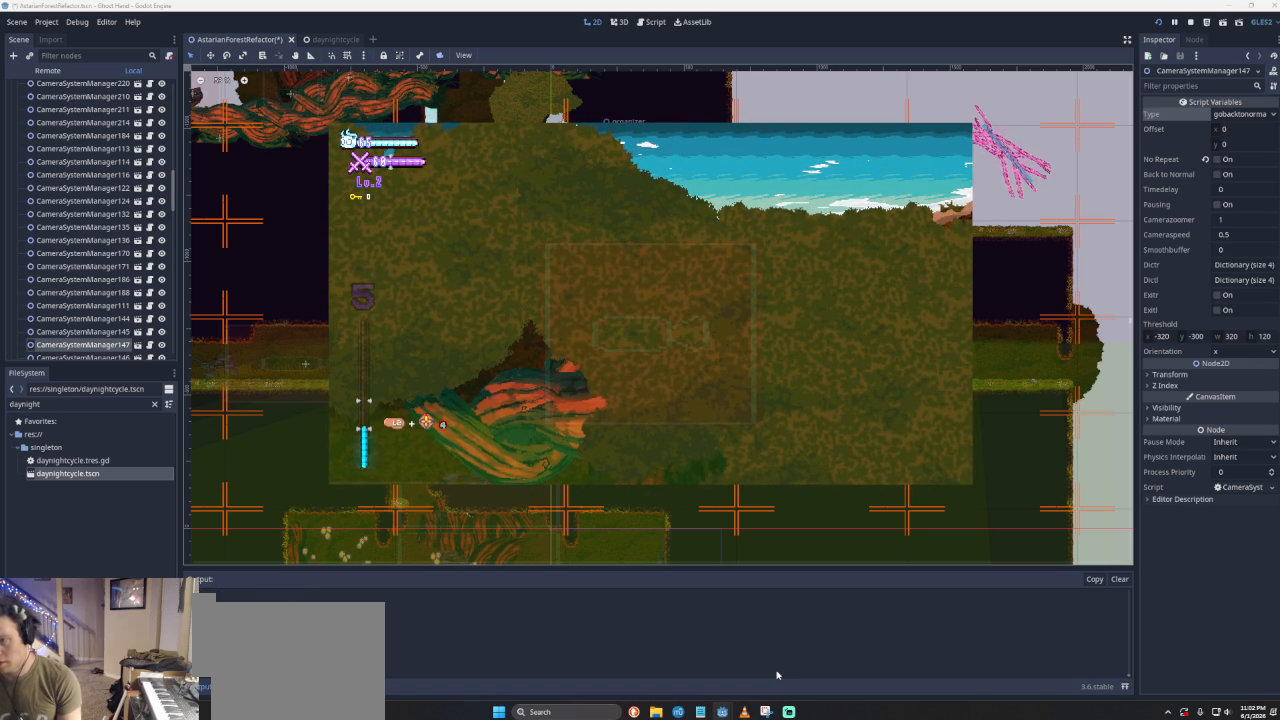
{"buttons": [], "left_stick": "left", "events": [[200, "left_stick", "left"], [500, "CROSS", "up"]]}
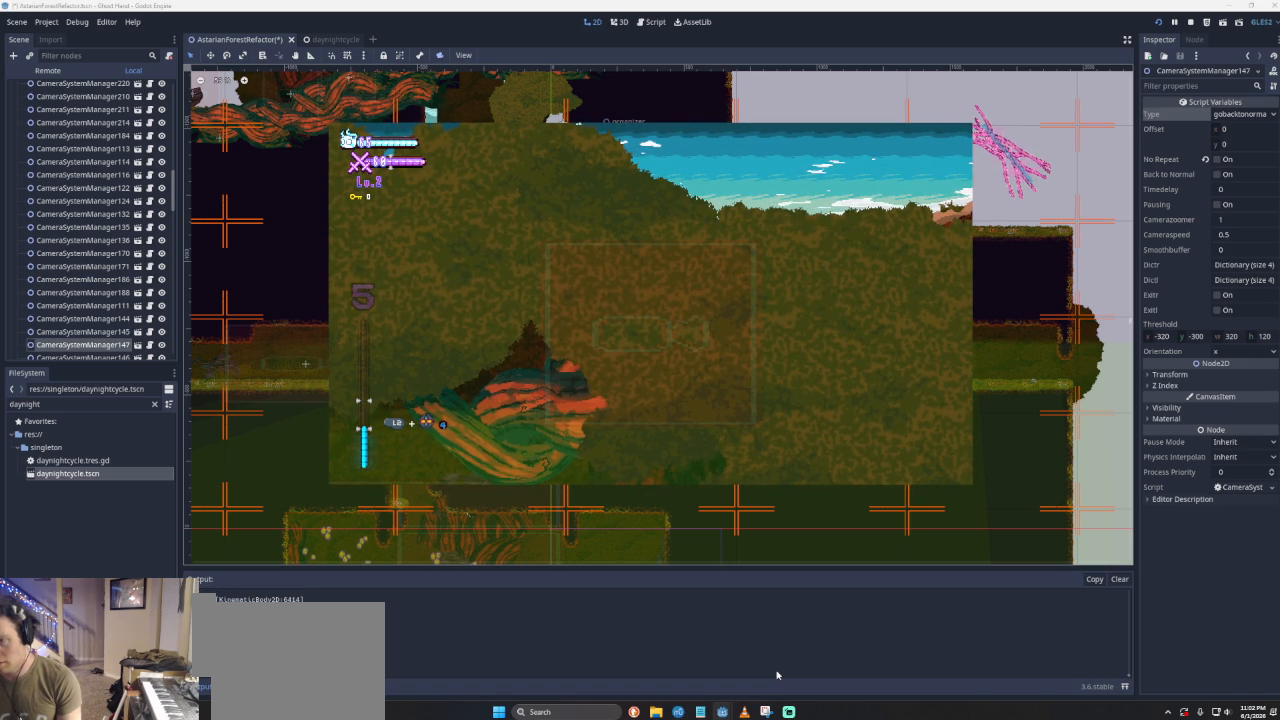
{"buttons": [], "left_stick": "left", "events": []}